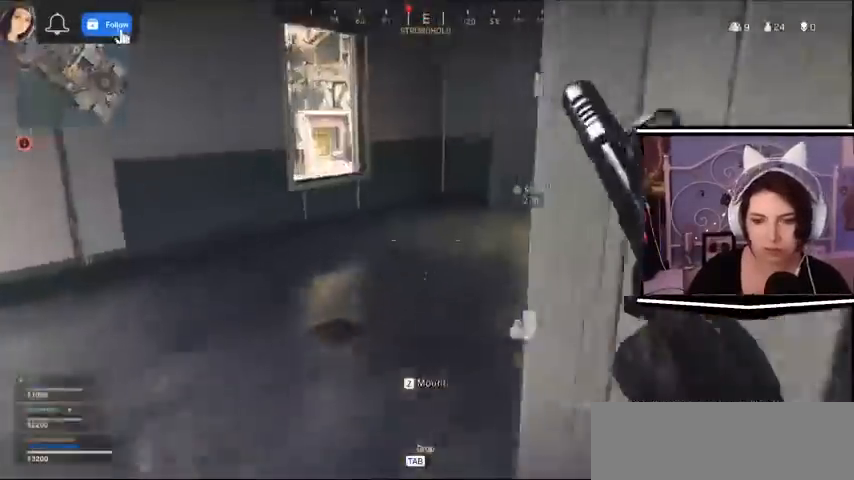
Gameplay with keyboard; each line is a JSON object with the keys held at the frame after it. "events" lists presses ("down") and releases ("up") of "a", "alt_l", "alt_r", "b", "c", "caps_lock", "ctrl_l", "ctrl_r", "d", "e", "escape", "f", "f1", "f10", "f11", "f12", "f2", "f3", "f4", "f5", "f6", "f7", "f8", "f9", "g", "h", "i", "j", "k", "l", "m", "n", "o", "p", "q", "r", "return", "s", "shift_l", "shift_r", "space", "t", "tab", "u", "v", "w", "x", "y" and "z" between this image and that frame as [ms after this image, input, new state], when the widget could be followed in between. No other keys are recorded. Mouse input is not recorded.
{"keys": ["a", "d", "w"], "events": [[67, "d", "up"], [333, "a", "down"], [467, "d", "down"]]}
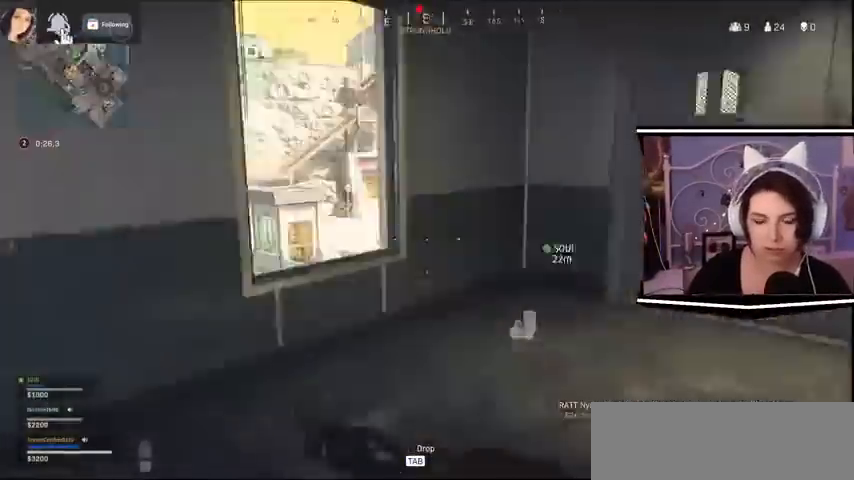
{"keys": ["a", "d"], "events": [[67, "a", "up"], [167, "w", "up"], [467, "a", "down"]]}
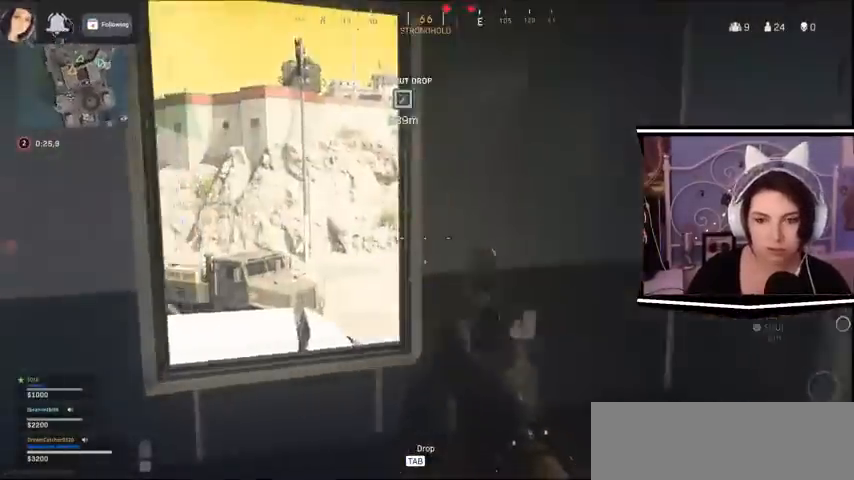
{"keys": ["a"], "events": [[233, "d", "up"]]}
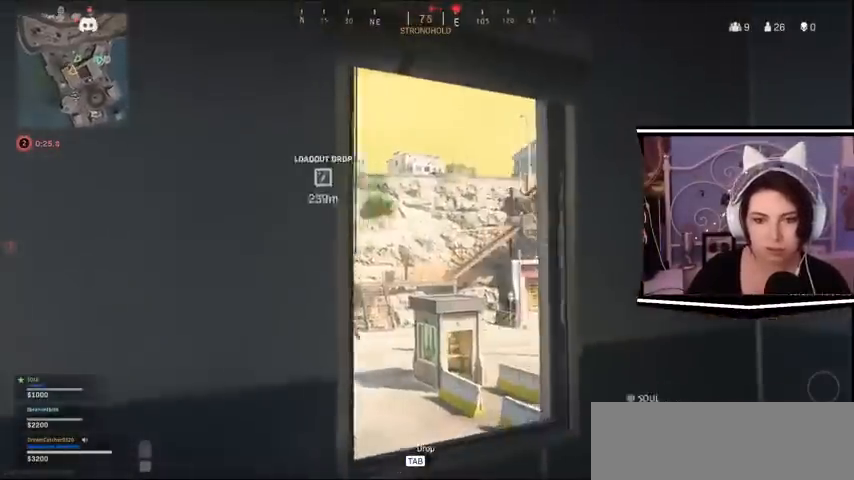
{"keys": ["a", "d"], "events": [[367, "d", "down"]]}